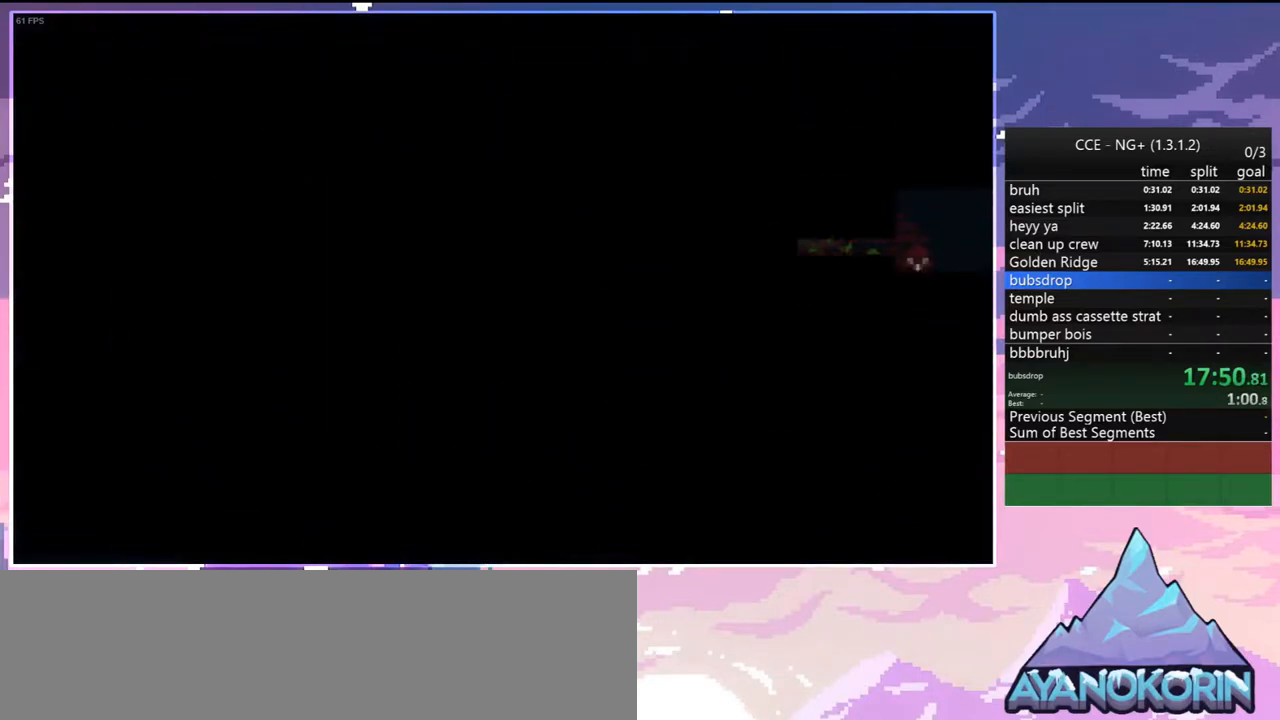
Gameplay with keyboard; each line is a JSON object with the keys held at the frame after it. "events" lists presses ("down") and releases ("up") of "dash", "down", "grab", "jump", "jump2", "left", "menu", "right", "skip" and "up" between this image and that frame as [ms after this image, input, new state], when the widget could be followed in between. No other keys are recorded. Mouse input is not recorded. Key names are as the overlay labels them; some are game actions (e.g. jump) rather than physical keys.
{"keys": [], "events": [[50, "jump", "up"], [100, "jump", "down"], [200, "jump", "up"], [233, "right", "up"]]}
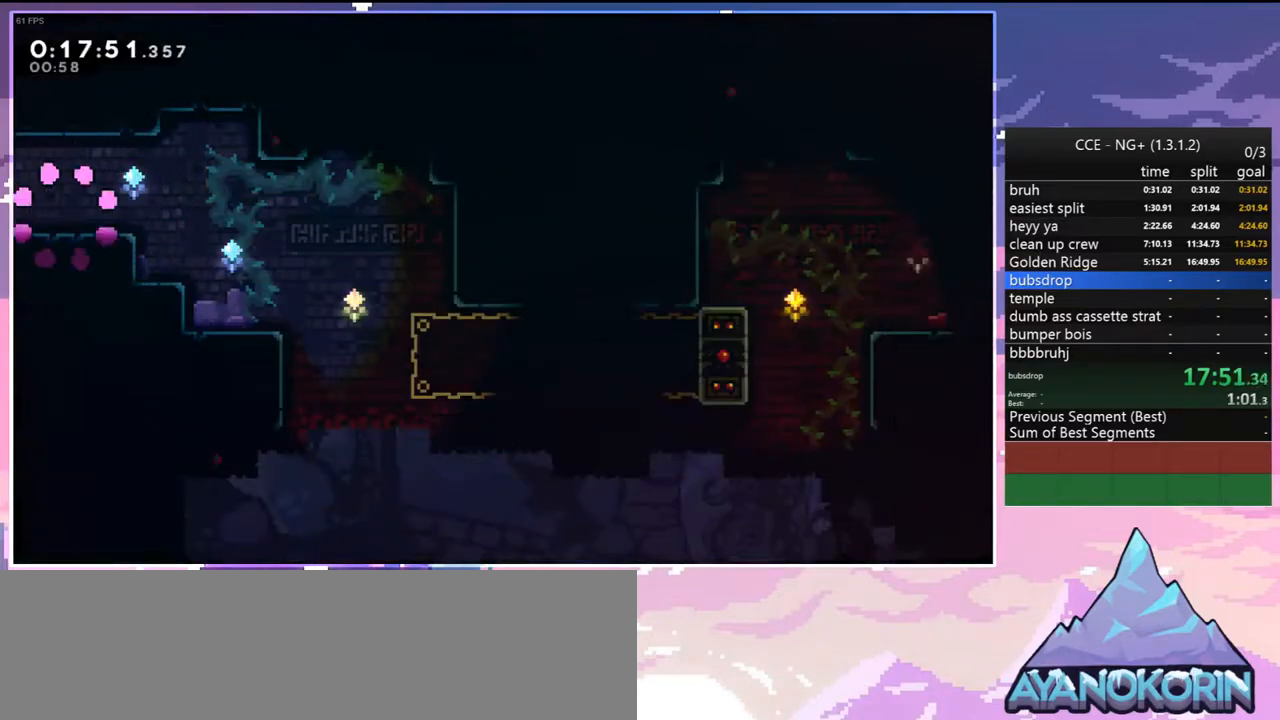
{"keys": ["dash", "down"], "events": [[67, "right", "down"], [167, "dash", "down"], [350, "dash", "up"], [400, "down", "down"], [483, "dash", "down"], [483, "right", "up"]]}
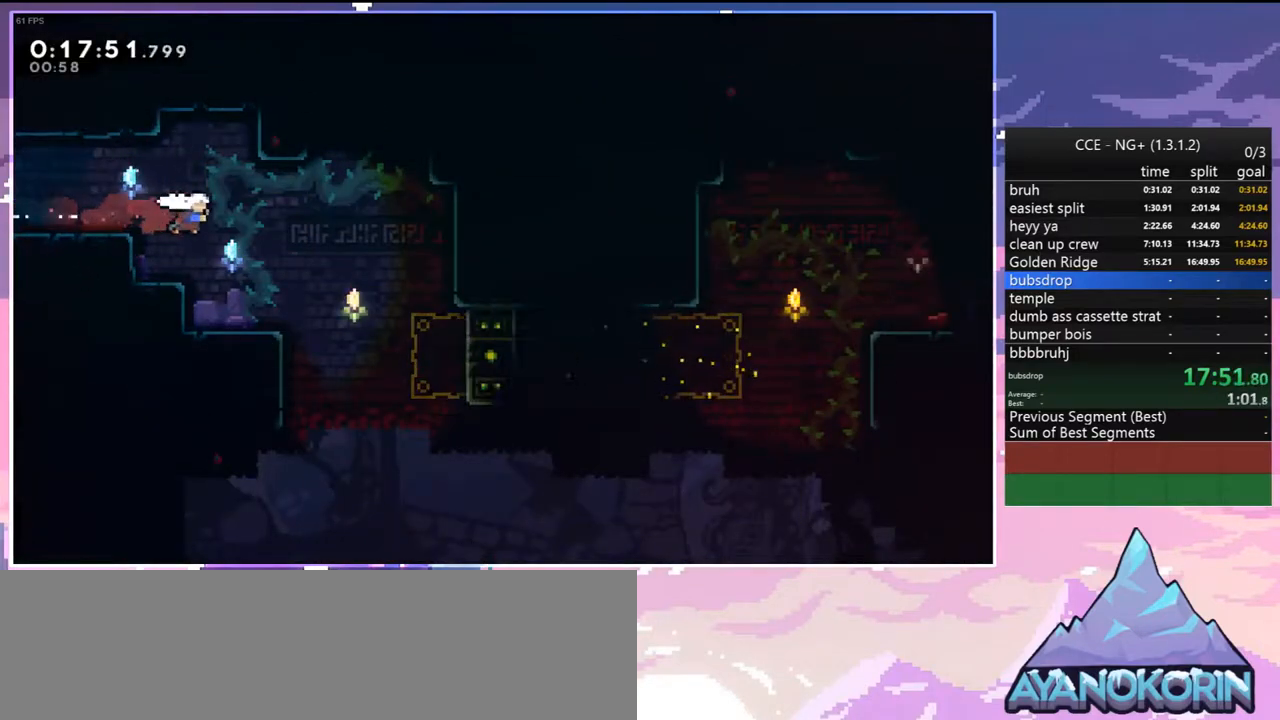
{"keys": ["grab", "right"], "events": [[83, "dash", "up"], [267, "dash", "down"], [267, "right", "down"], [450, "dash", "up"], [450, "grab", "down"], [500, "down", "up"]]}
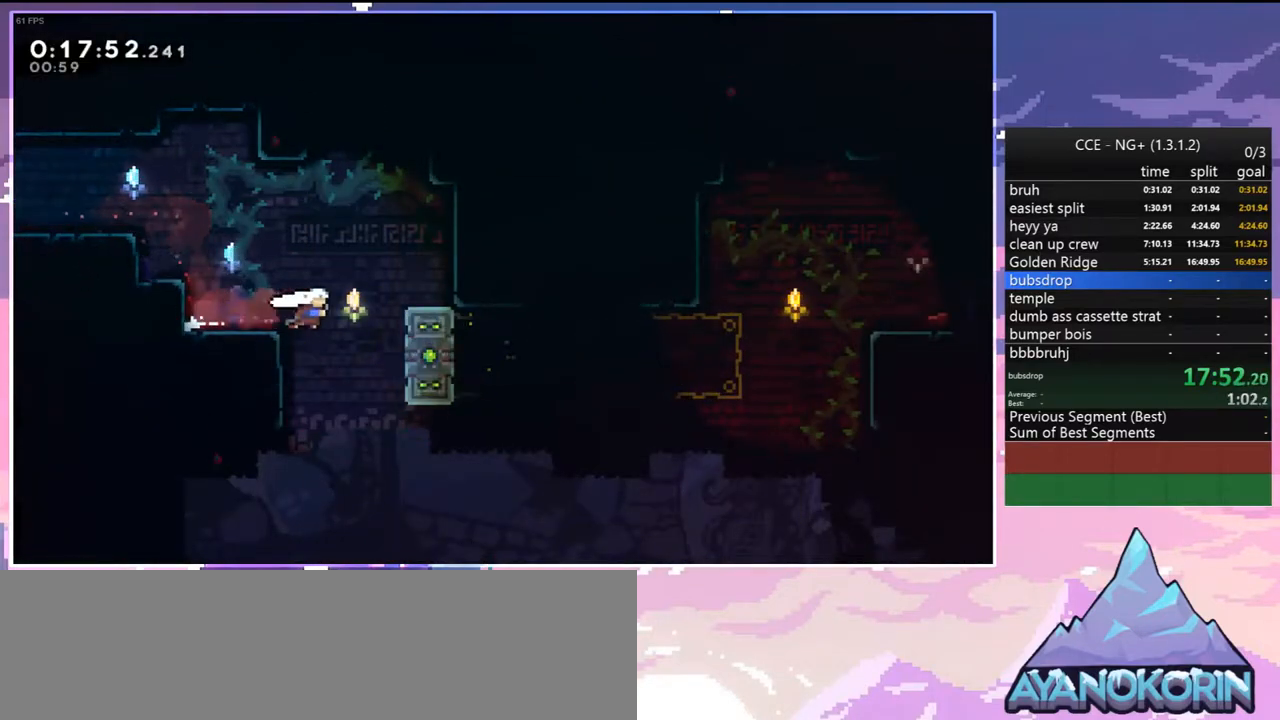
{"keys": ["grab"], "events": [[50, "down", "down"], [333, "right", "up"], [467, "down", "up"]]}
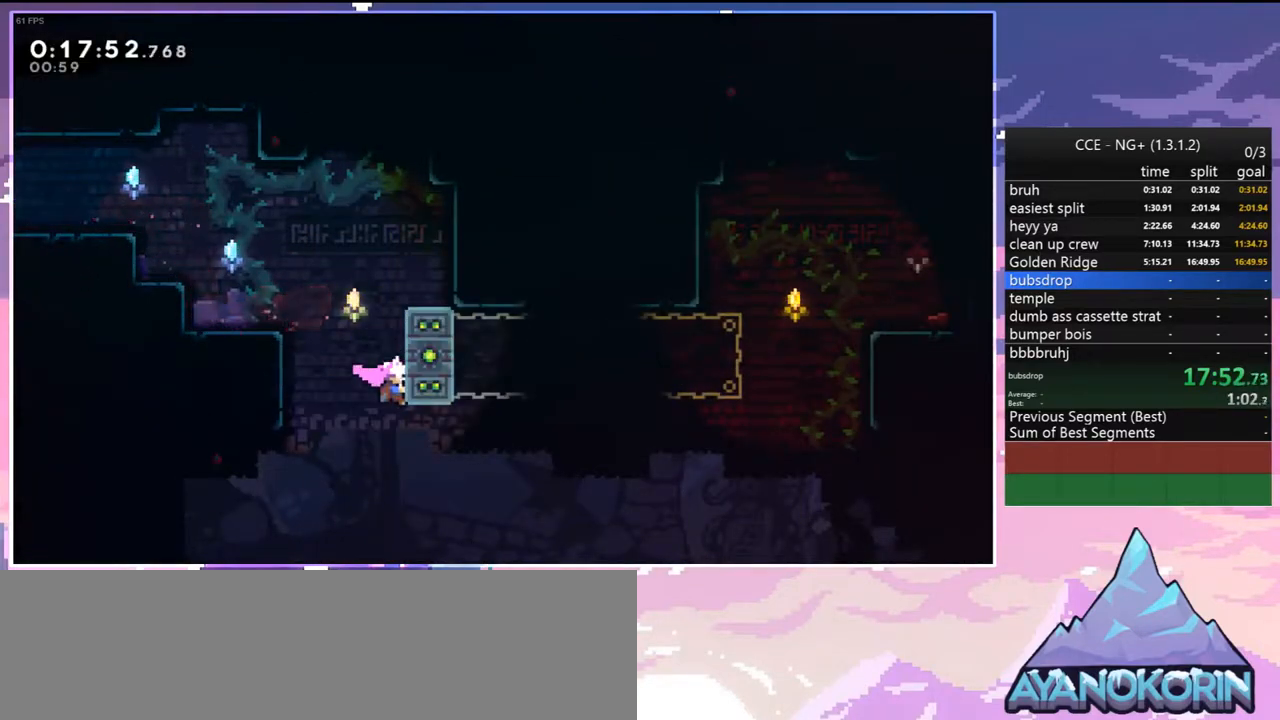
{"keys": ["grab", "right"], "events": [[450, "right", "down"]]}
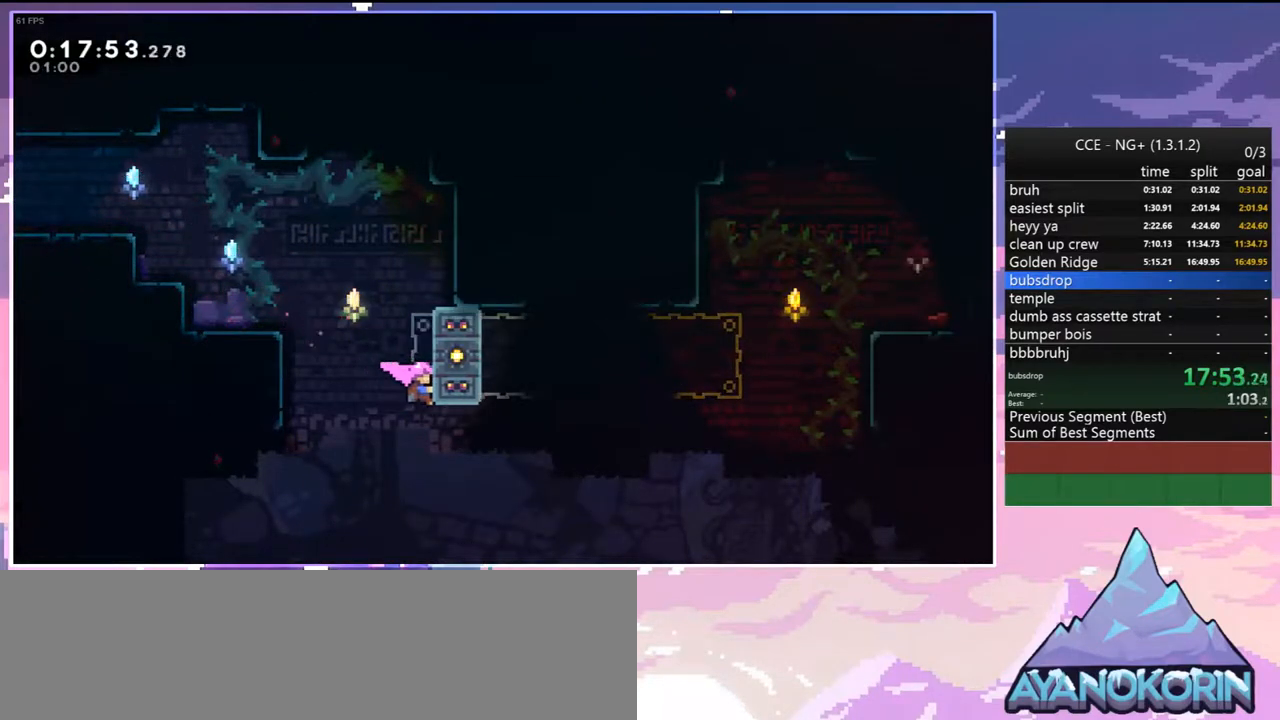
{"keys": ["right"], "events": [[133, "grab", "up"], [417, "dash", "down"], [500, "dash", "up"]]}
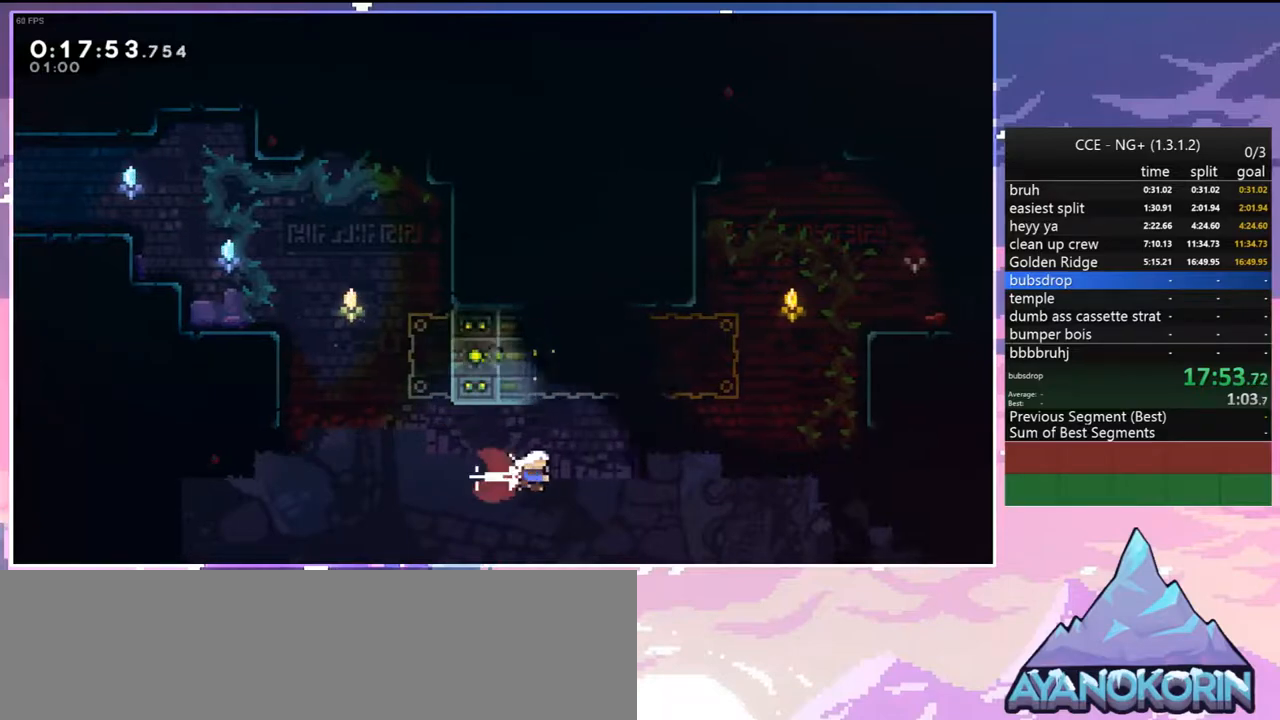
{"keys": ["dash", "grab", "right", "up"], "events": [[100, "up", "down"], [183, "dash", "down"], [333, "grab", "down"]]}
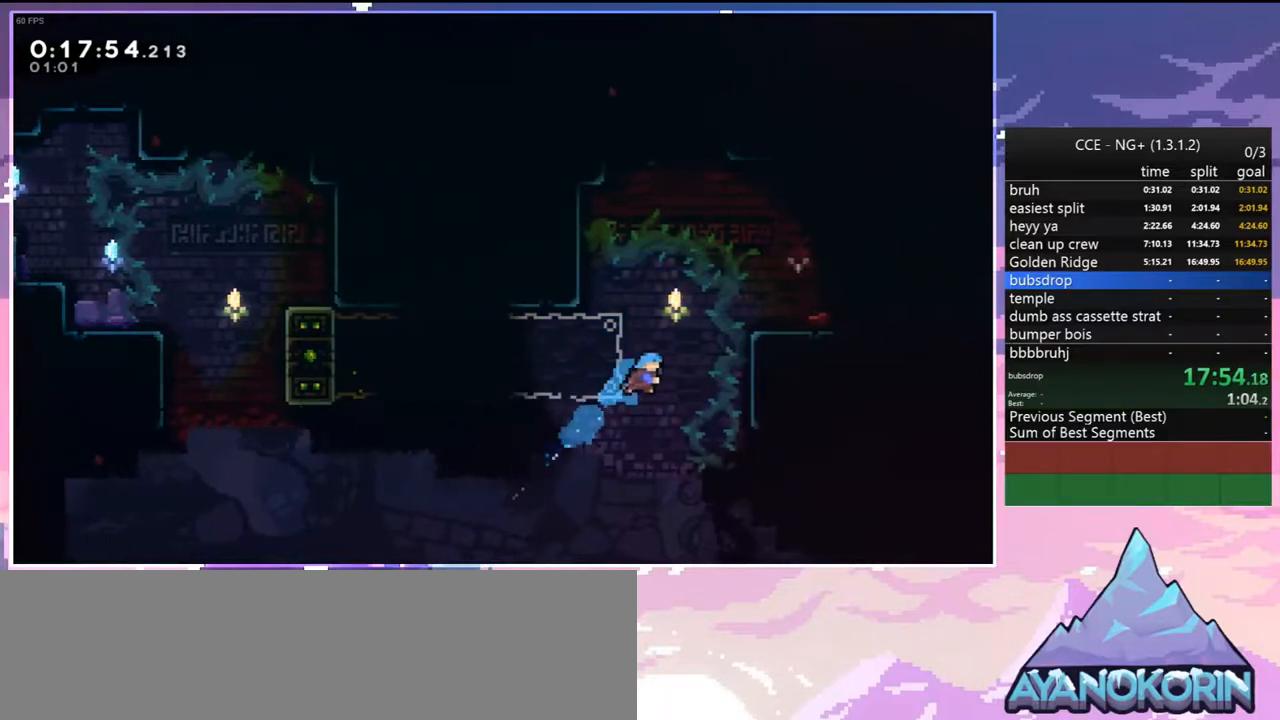
{"keys": ["grab", "right", "up"], "events": [[17, "dash", "up"], [350, "jump", "down"], [483, "jump", "up"]]}
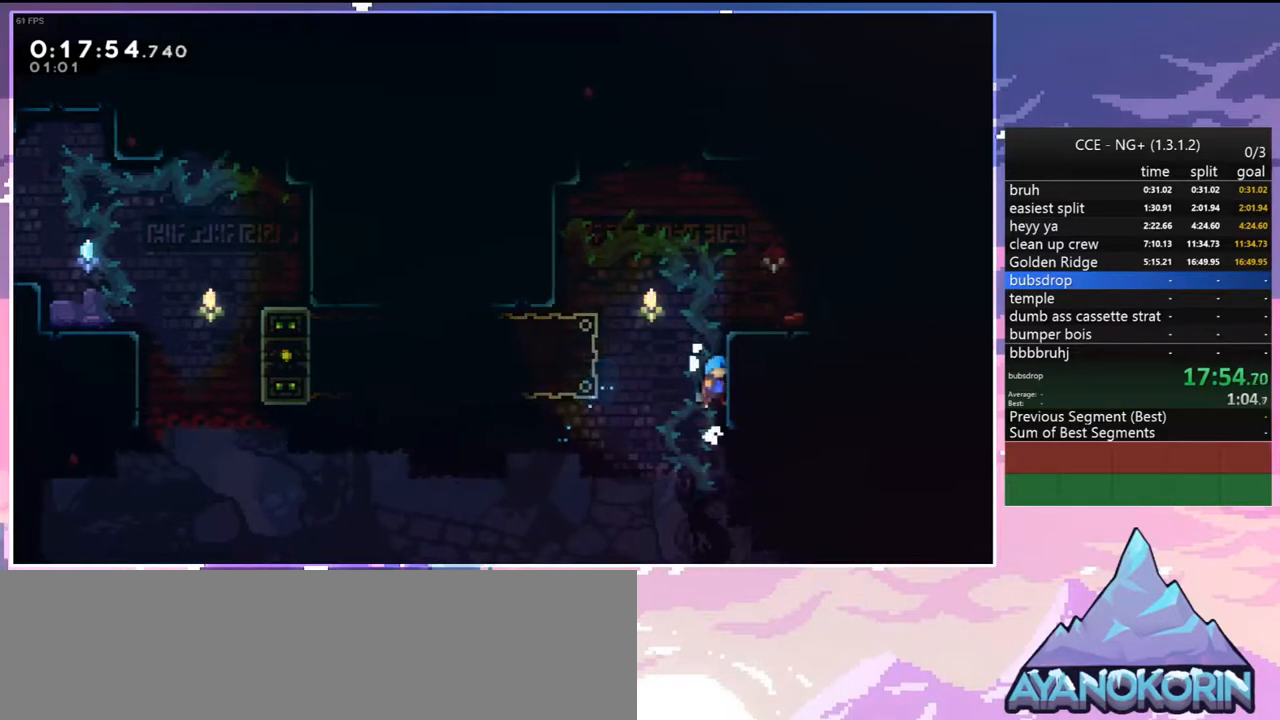
{"keys": [], "events": [[33, "jump", "down"], [133, "jump", "up"], [183, "jump", "down"], [267, "grab", "up"], [317, "jump", "up"], [317, "up", "up"], [367, "right", "up"]]}
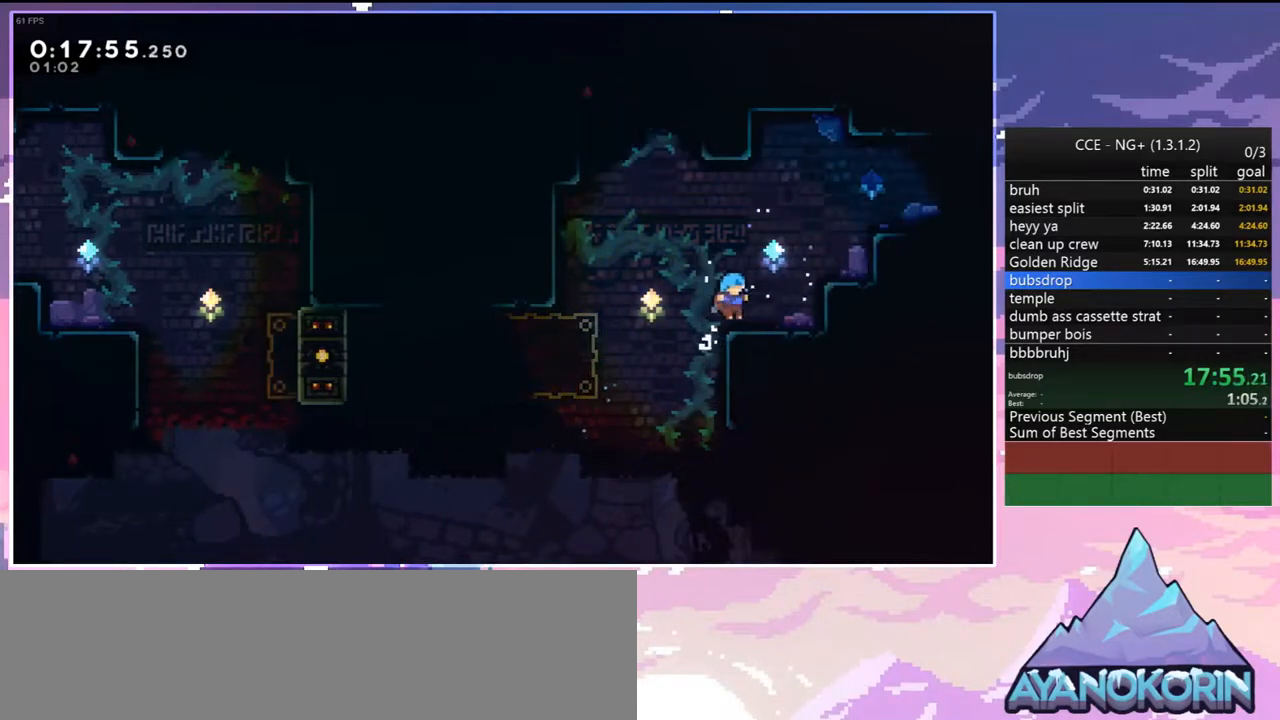
{"keys": ["dash", "down", "right"], "events": [[50, "dash", "down"], [50, "right", "down"], [50, "up", "down"], [283, "dash", "up"], [333, "up", "up"], [433, "down", "down"], [467, "dash", "down"]]}
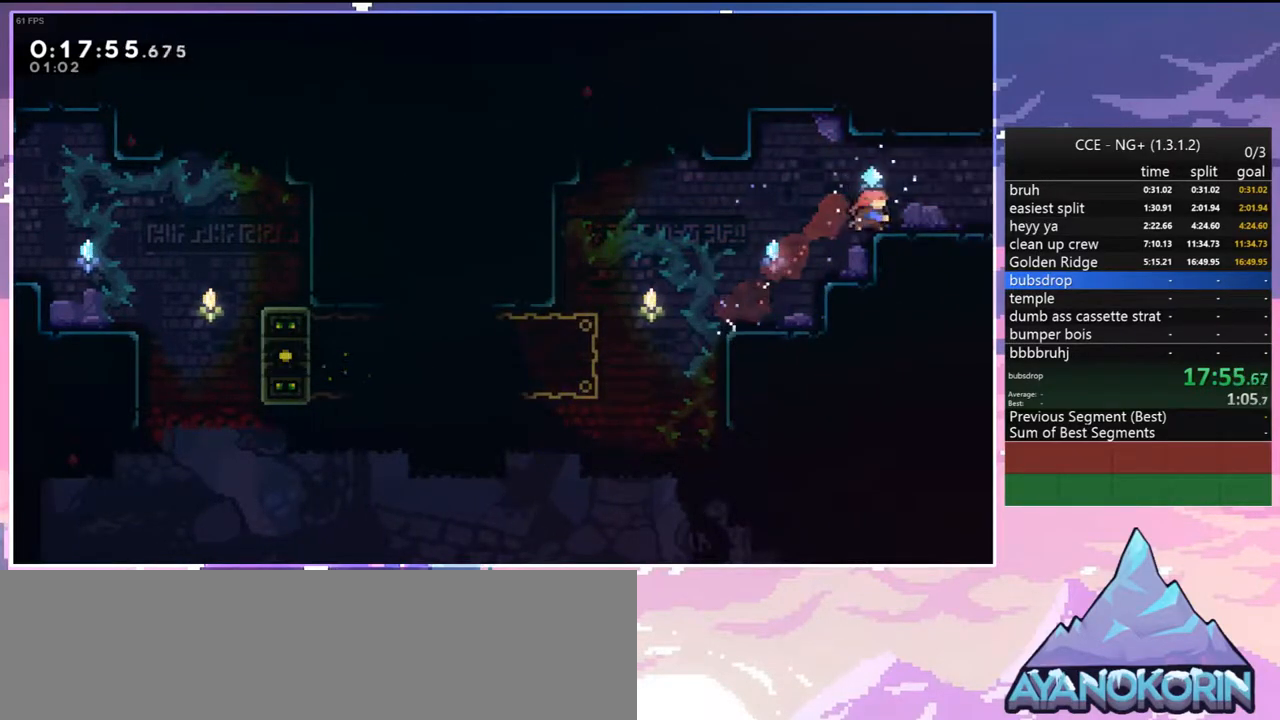
{"keys": ["jump", "right"], "events": [[117, "jump", "down"], [200, "dash", "up"], [300, "down", "up"]]}
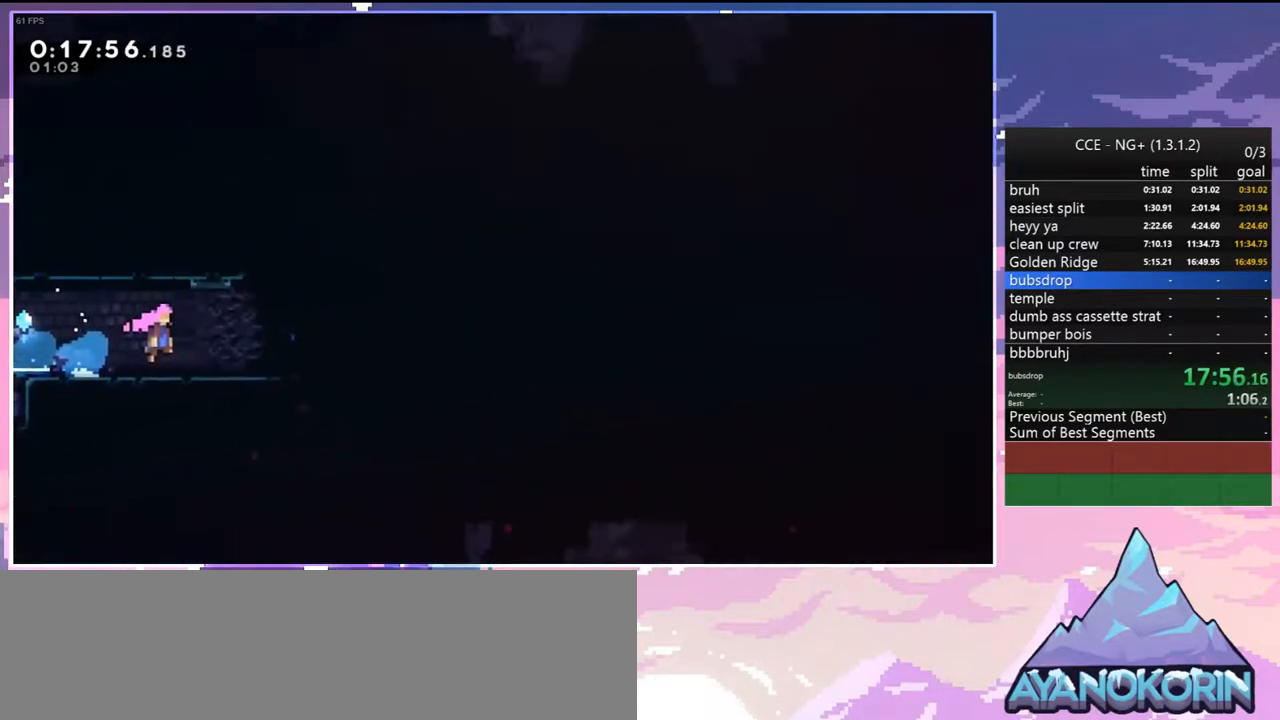
{"keys": ["down", "jump", "right"], "events": [[417, "down", "down"]]}
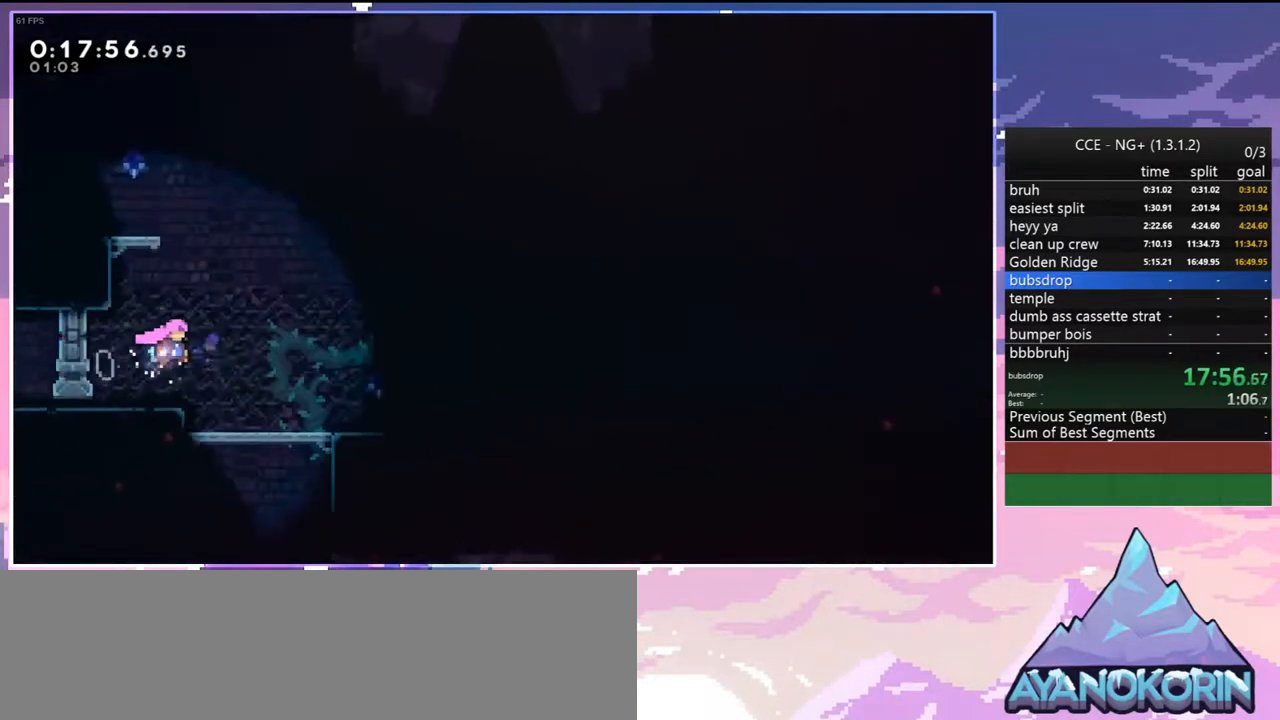
{"keys": ["down", "right"], "events": [[50, "dash", "down"], [100, "jump", "up"], [233, "jump", "down"], [283, "dash", "up"], [383, "jump", "up"]]}
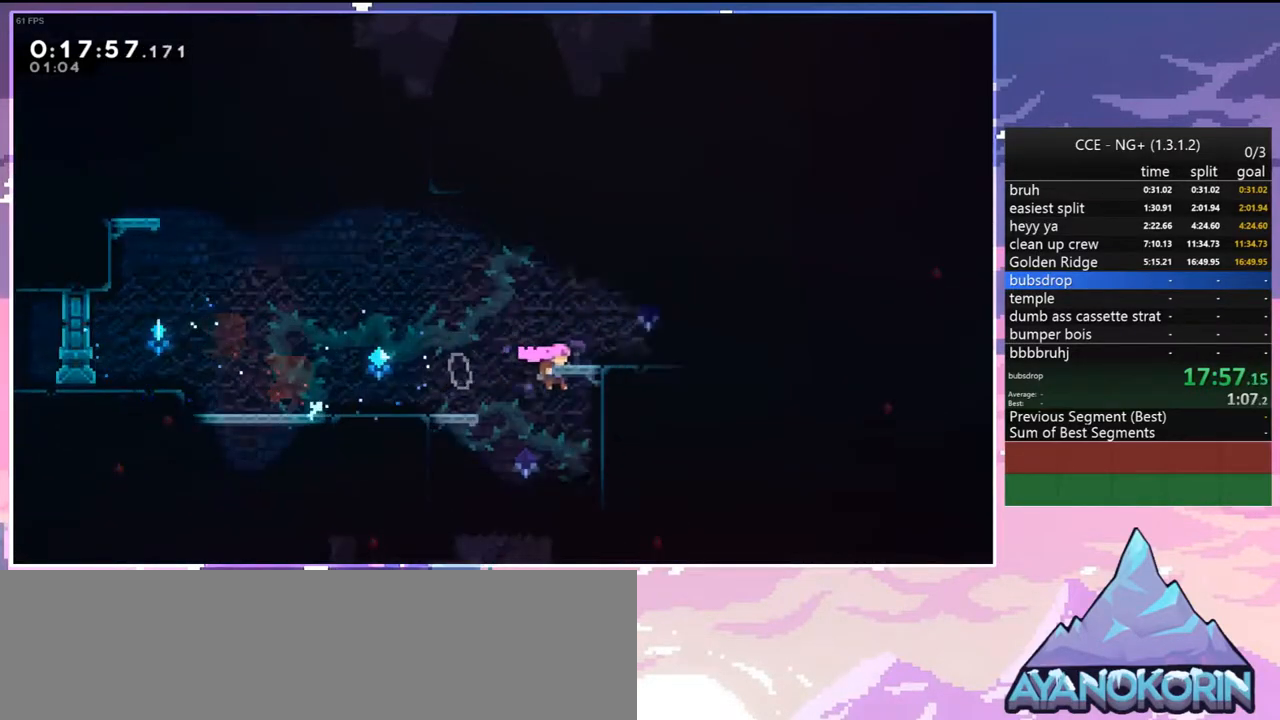
{"keys": ["down"], "events": [[17, "dash", "down"], [67, "right", "up"], [167, "dash", "up"]]}
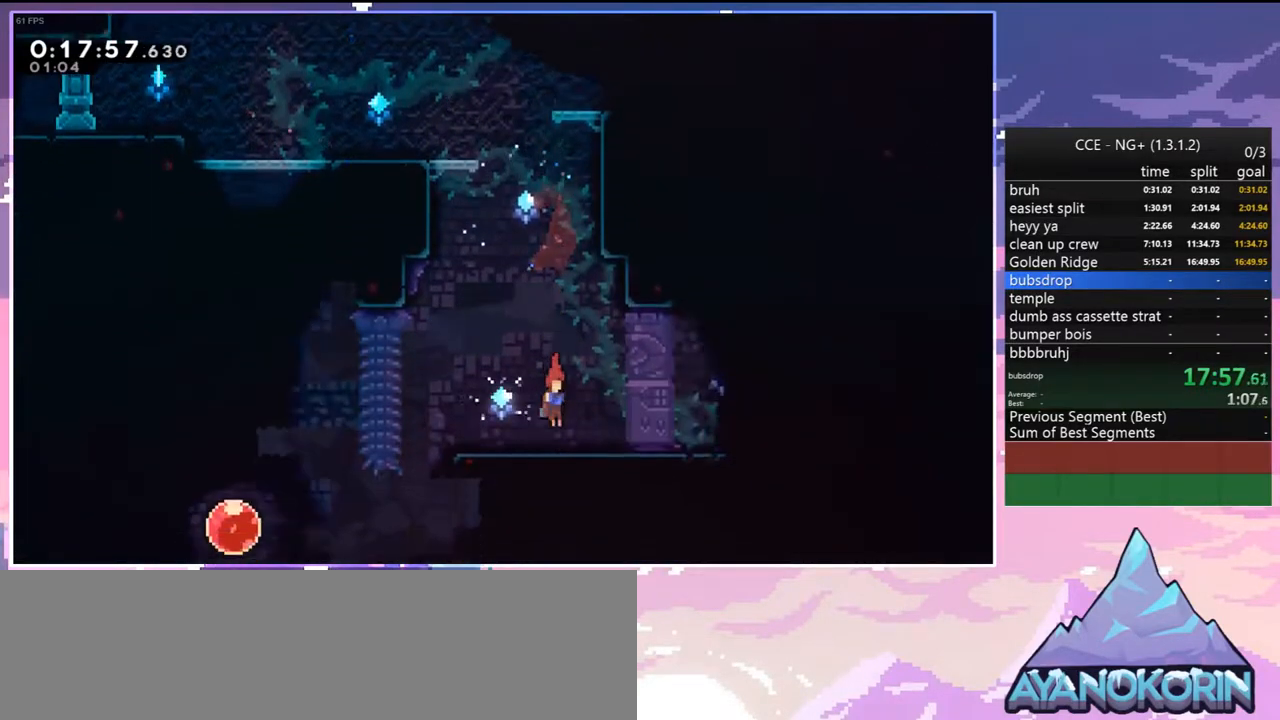
{"keys": ["down", "right"], "events": [[33, "dash", "down"], [33, "left", "down"], [183, "dash", "up"], [217, "jump", "down"], [267, "dash", "down"], [267, "jump", "up"], [367, "dash", "up"], [500, "left", "up"], [500, "right", "down"]]}
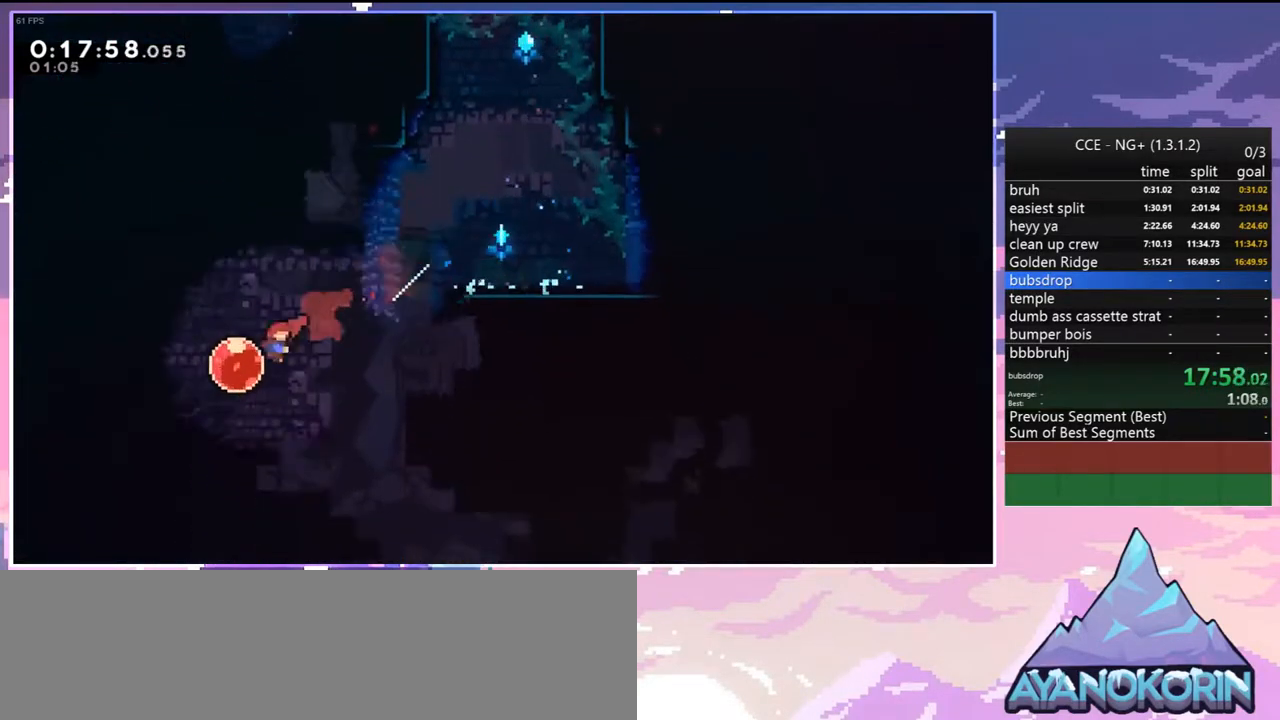
{"keys": ["down"], "events": [[50, "dash", "down"], [50, "down", "up"], [150, "dash", "up"], [233, "down", "down"], [333, "right", "up"]]}
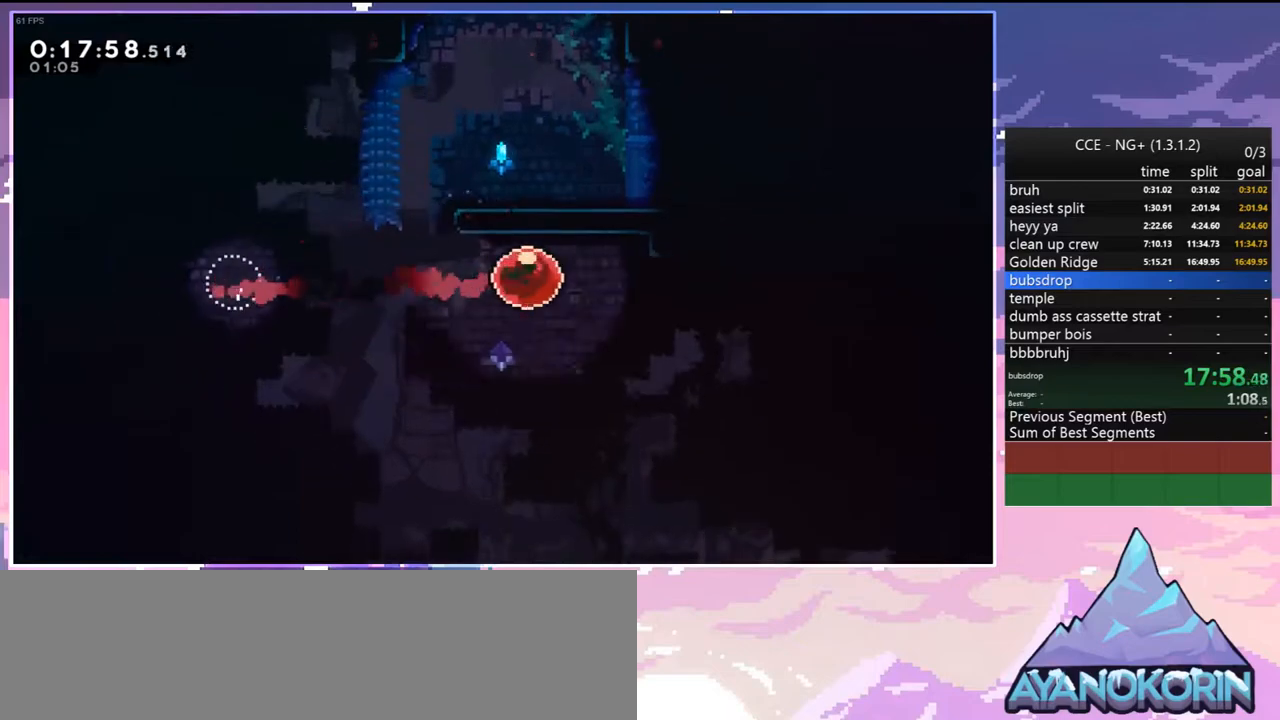
{"keys": ["down"], "events": []}
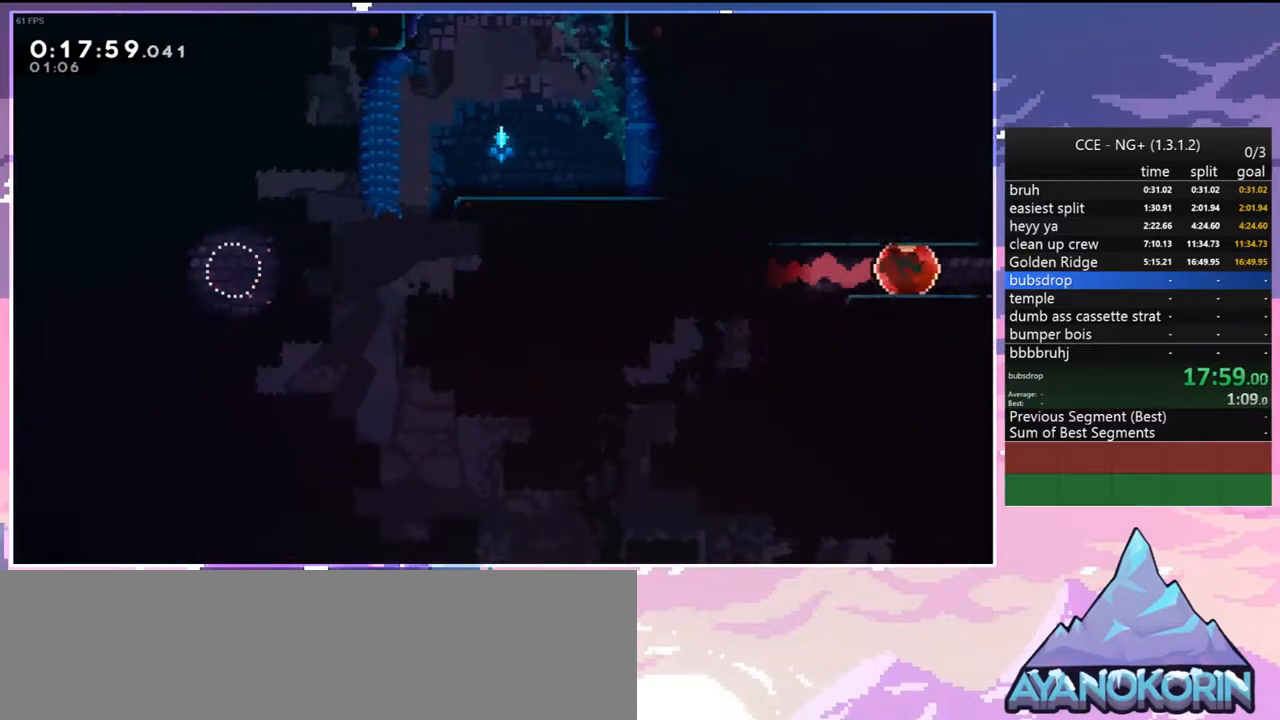
{"keys": ["down"], "events": []}
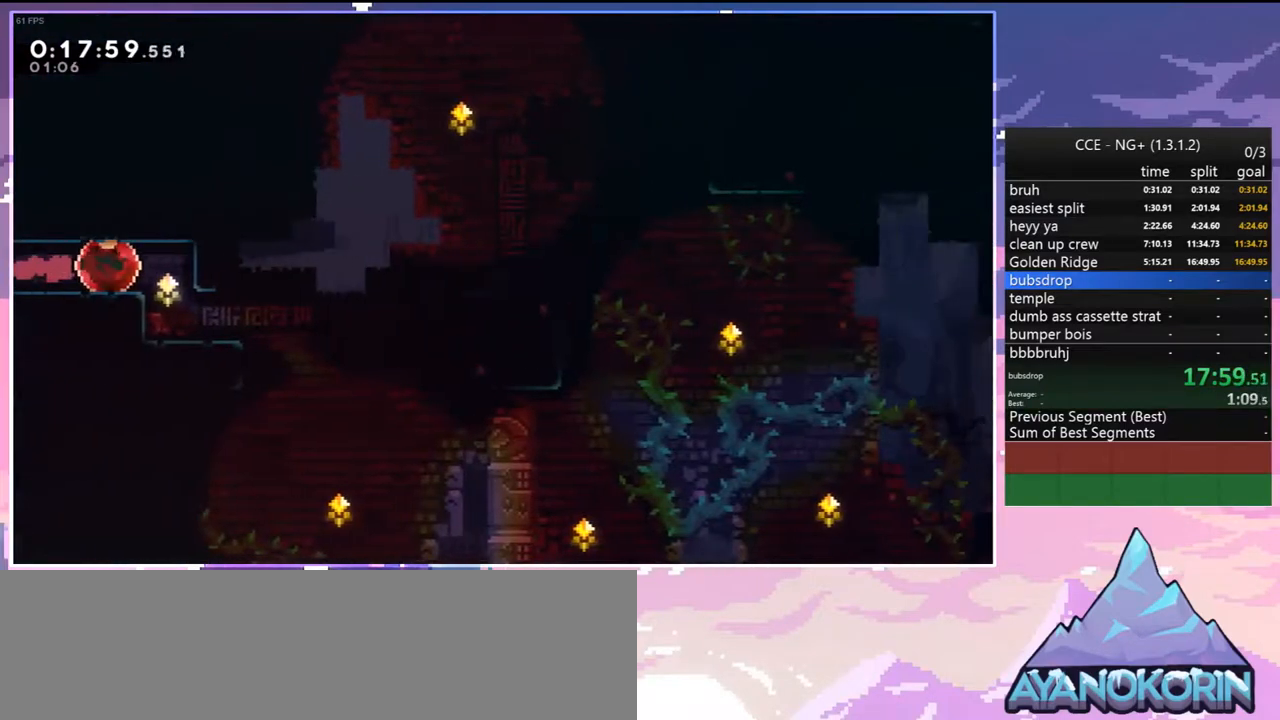
{"keys": [], "events": [[433, "down", "up"]]}
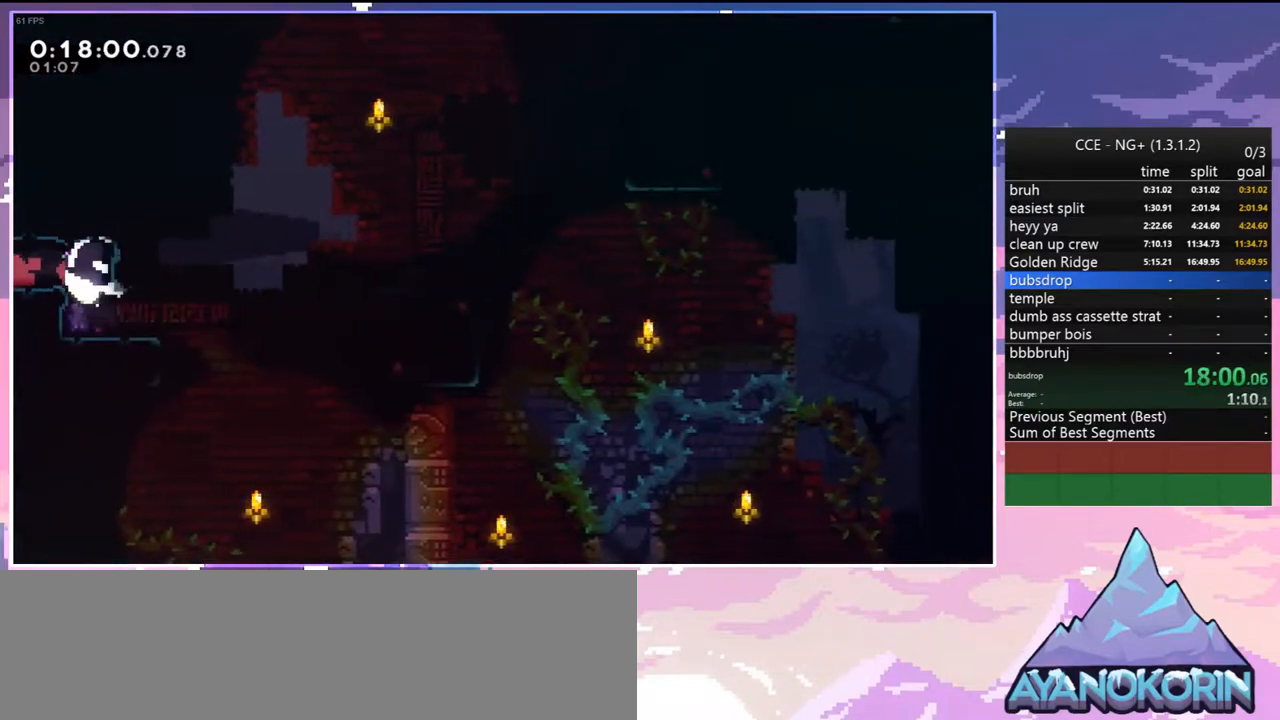
{"keys": ["grab", "jump", "right", "up"], "events": [[17, "dash", "down"], [17, "down", "down"], [117, "dash", "up"], [250, "dash", "down"], [250, "right", "down"], [350, "grab", "down"], [450, "dash", "up"], [450, "down", "up"], [450, "jump", "down"], [483, "up", "down"]]}
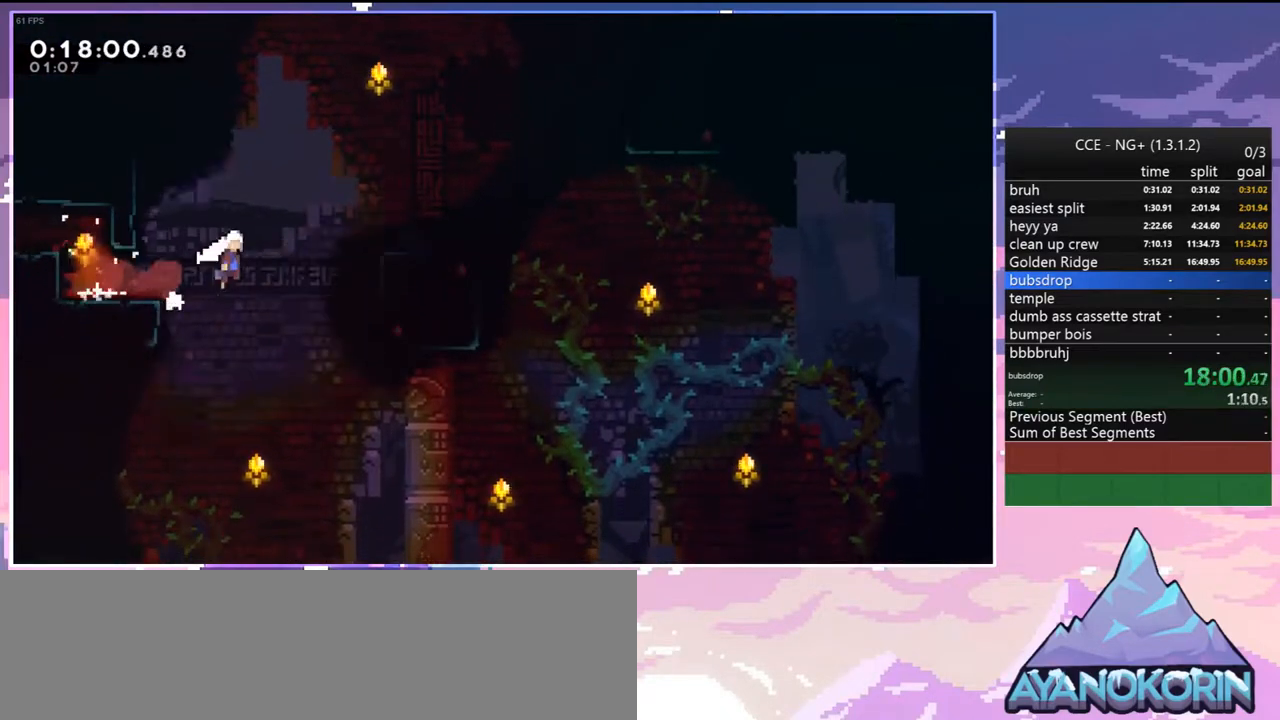
{"keys": ["right"], "events": [[83, "jump2", "down"], [317, "jump2", "up"], [417, "grab", "up"], [417, "jump", "up"], [417, "up", "up"]]}
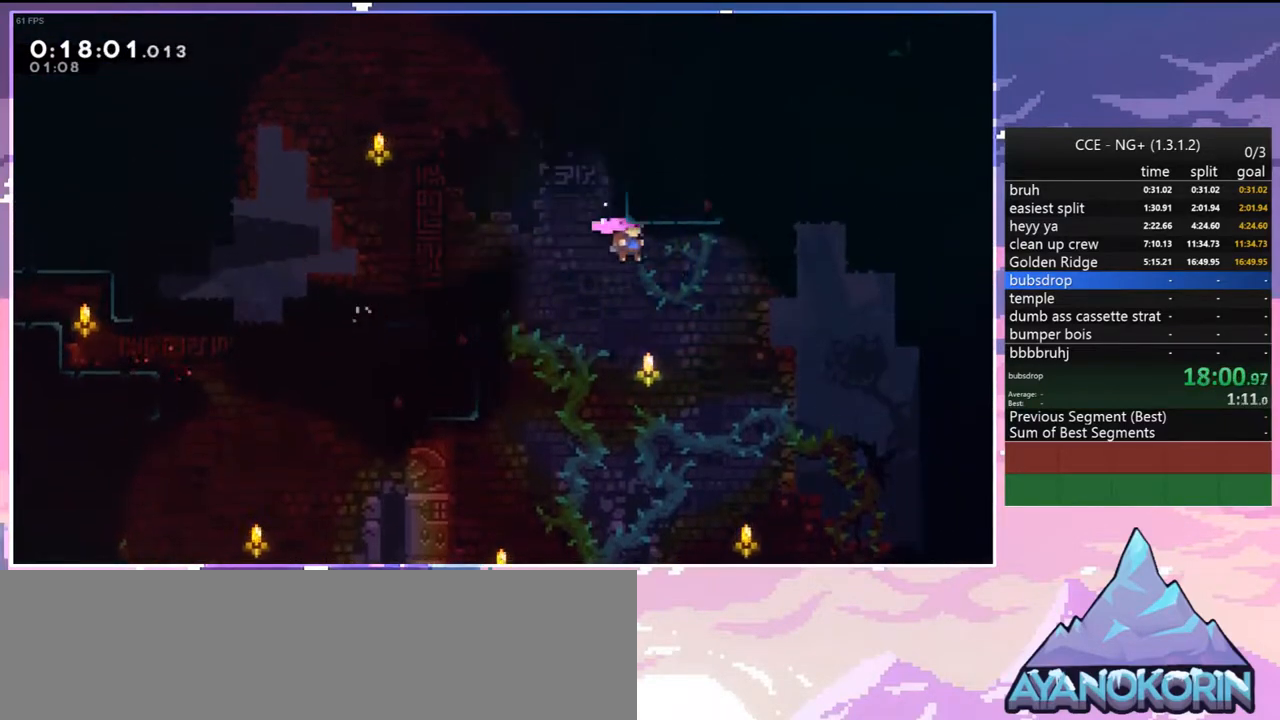
{"keys": ["right", "up"], "events": [[100, "dash", "down"], [100, "up", "down"], [233, "dash", "up"]]}
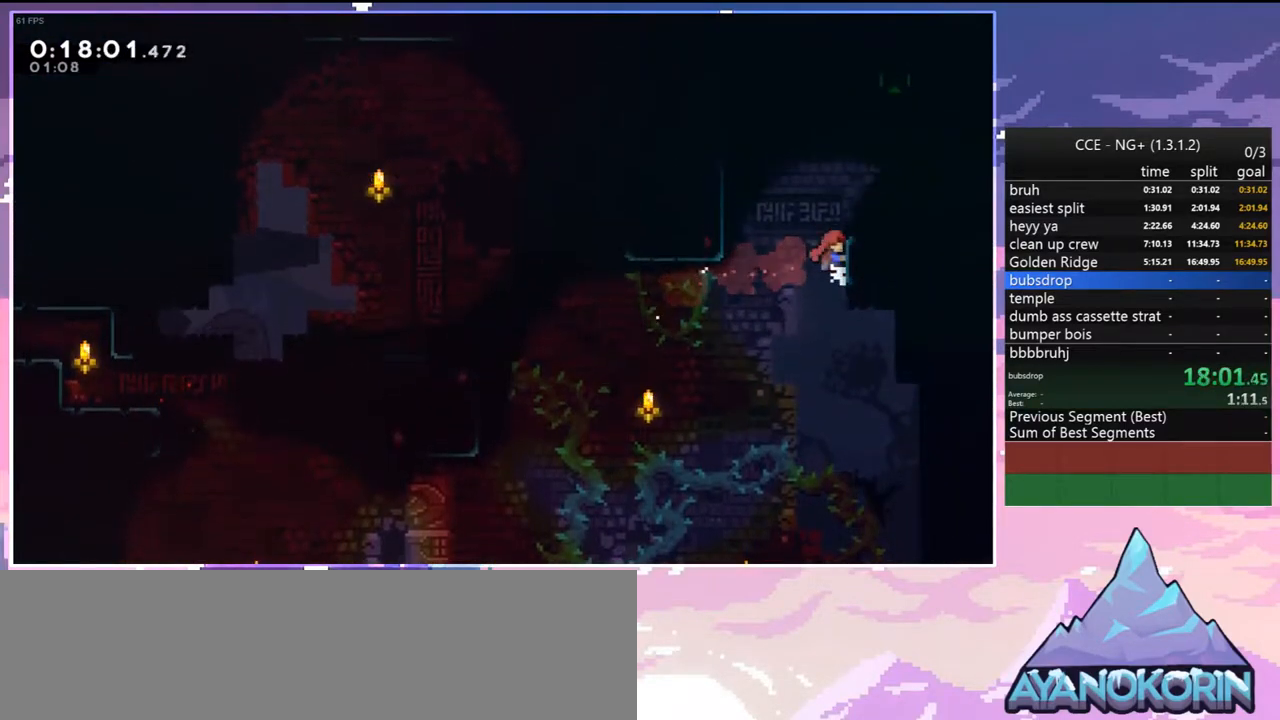
{"keys": ["up"], "events": [[17, "dash", "down"], [117, "grab", "down"], [167, "dash", "up"], [200, "jump", "down"], [400, "grab", "up"], [400, "jump", "up"], [483, "right", "up"]]}
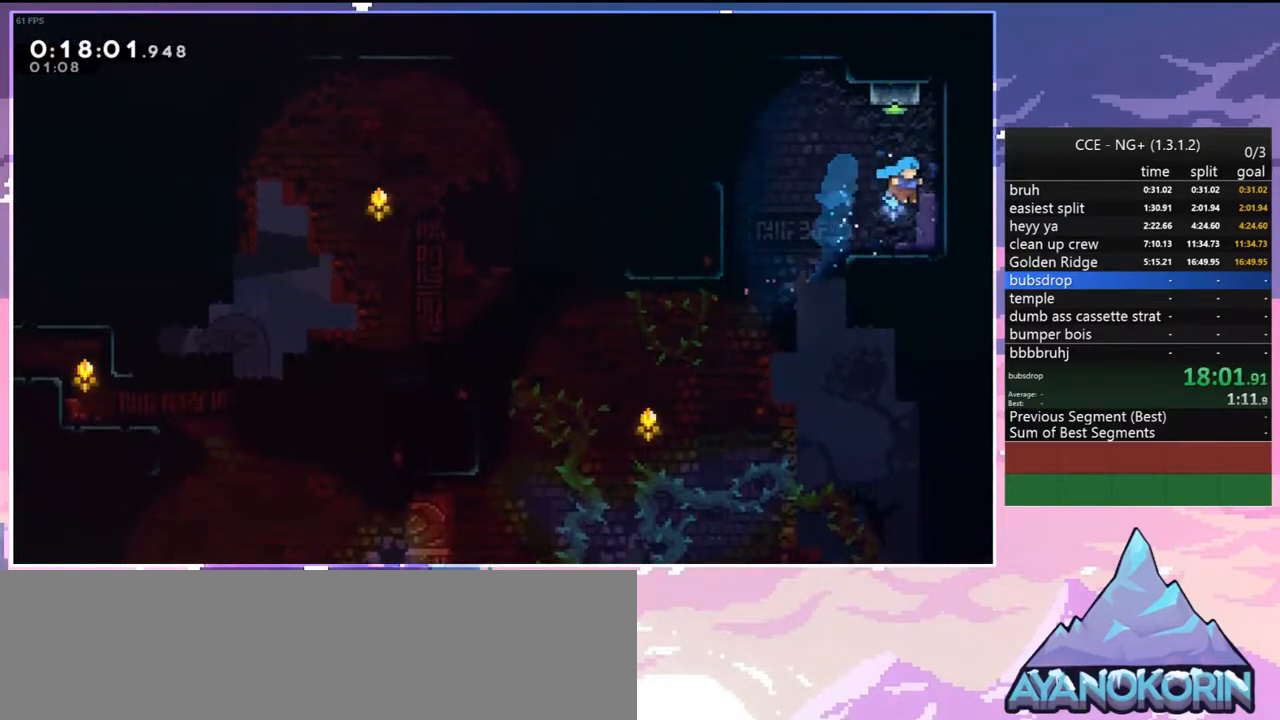
{"keys": ["down", "left"], "events": [[183, "dash", "down"], [317, "dash", "up"], [317, "left", "down"], [367, "up", "up"], [500, "down", "down"]]}
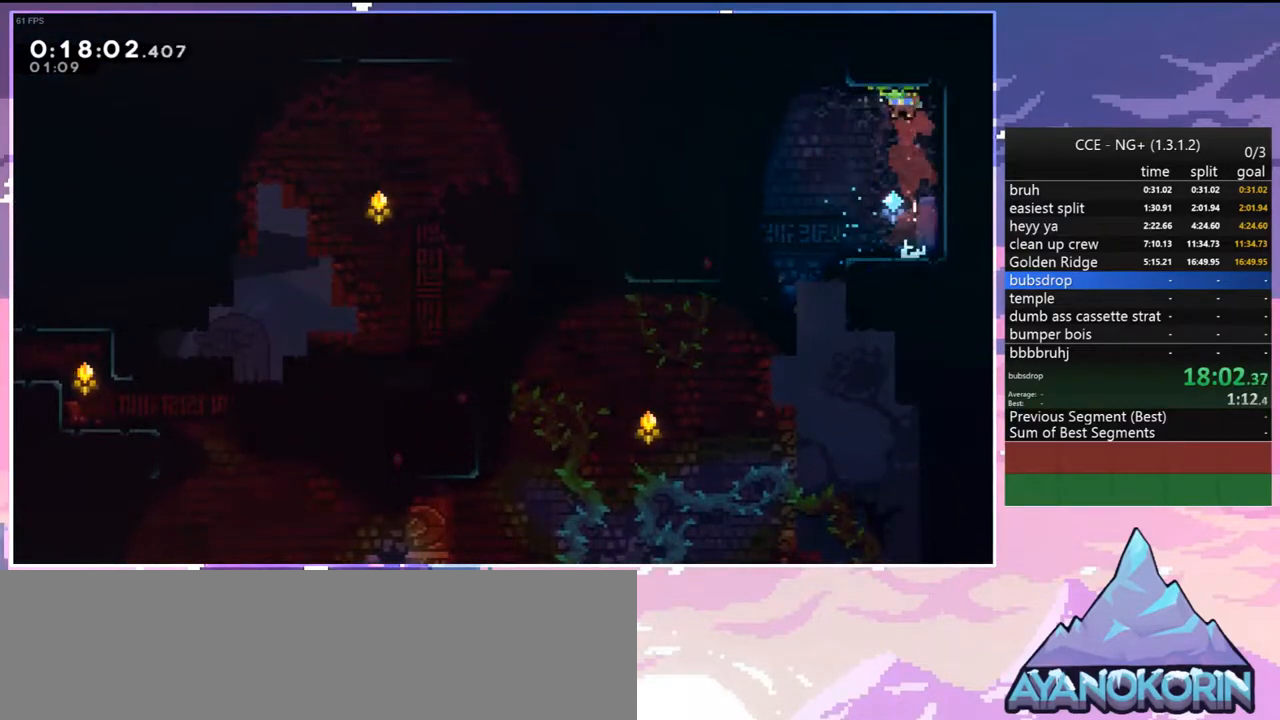
{"keys": ["down"], "events": [[333, "dash", "down"], [333, "left", "up"], [417, "dash", "up"]]}
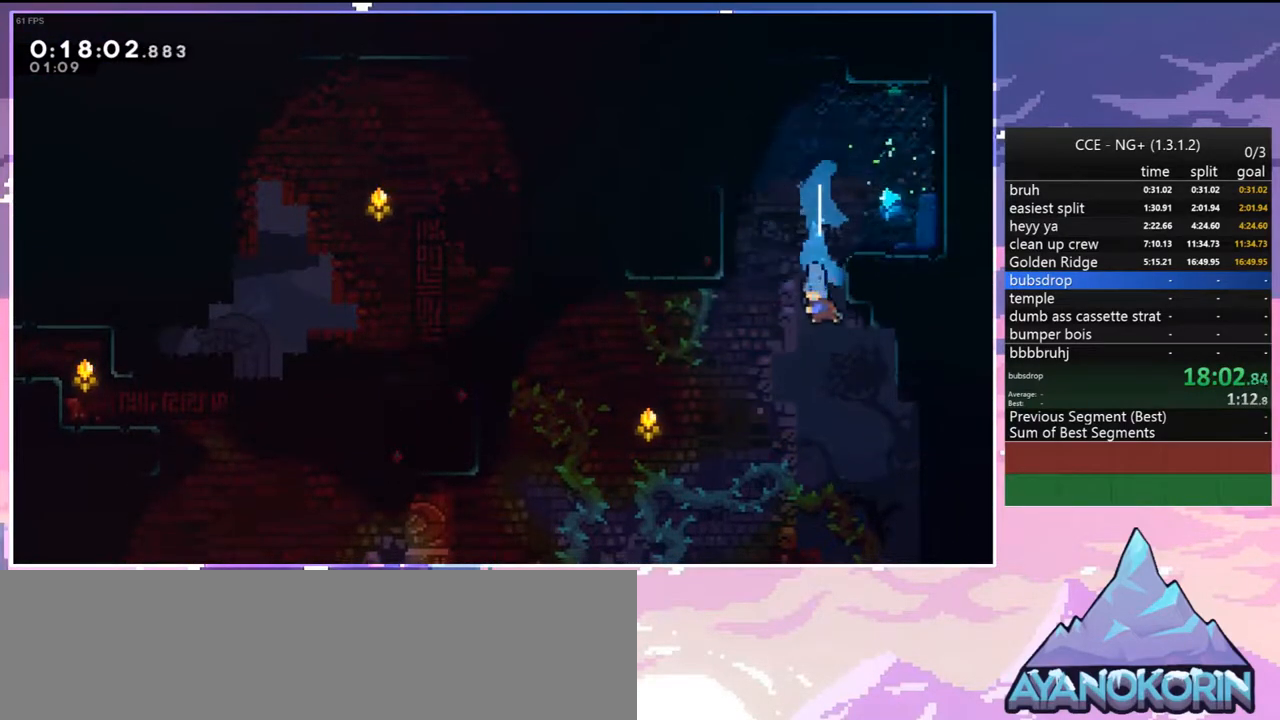
{"keys": ["down"], "events": []}
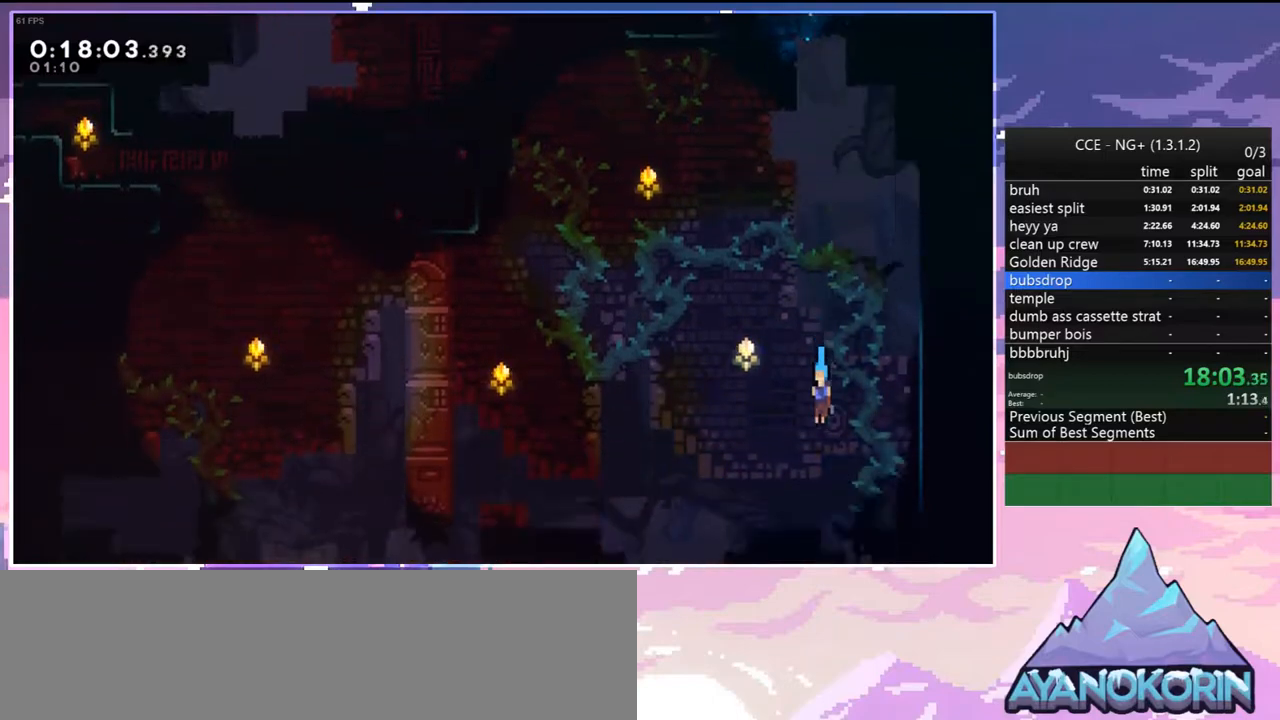
{"keys": ["dash", "down", "right"], "events": [[317, "right", "down"], [500, "dash", "down"]]}
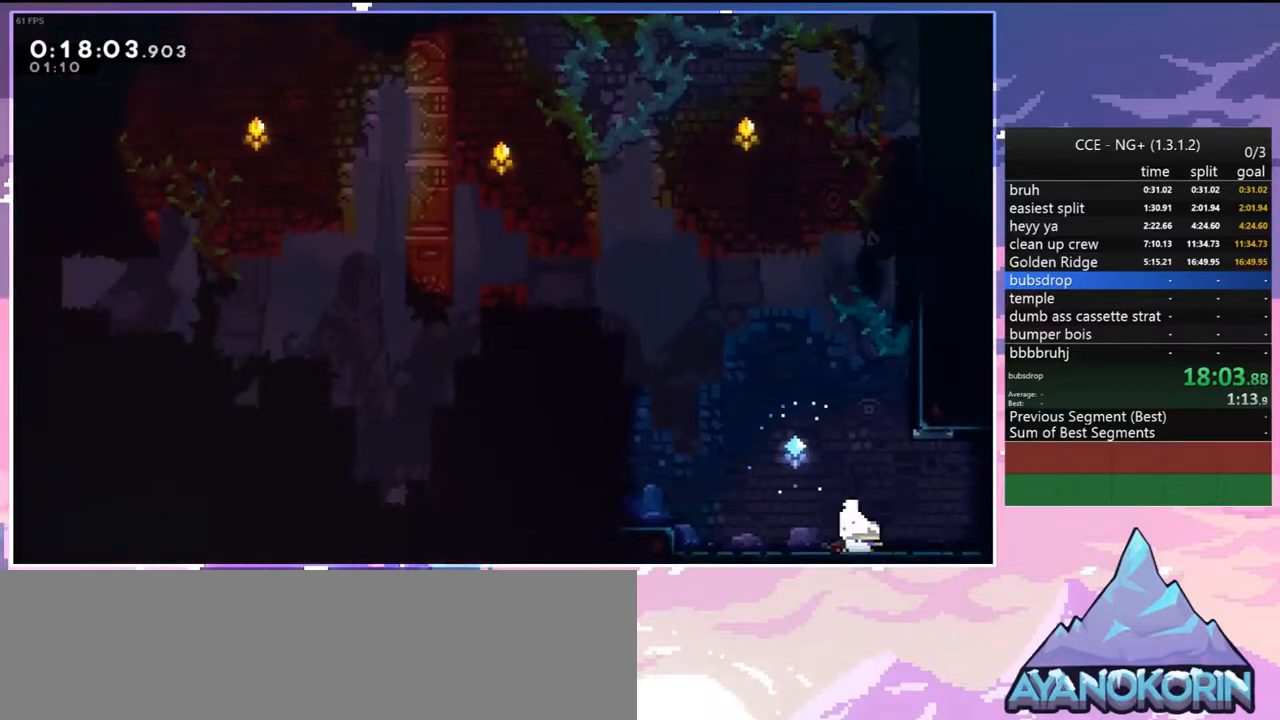
{"keys": ["jump", "right"], "events": [[50, "jump", "down"], [100, "dash", "up"], [100, "jump", "up"], [233, "jump", "down"], [283, "down", "up"]]}